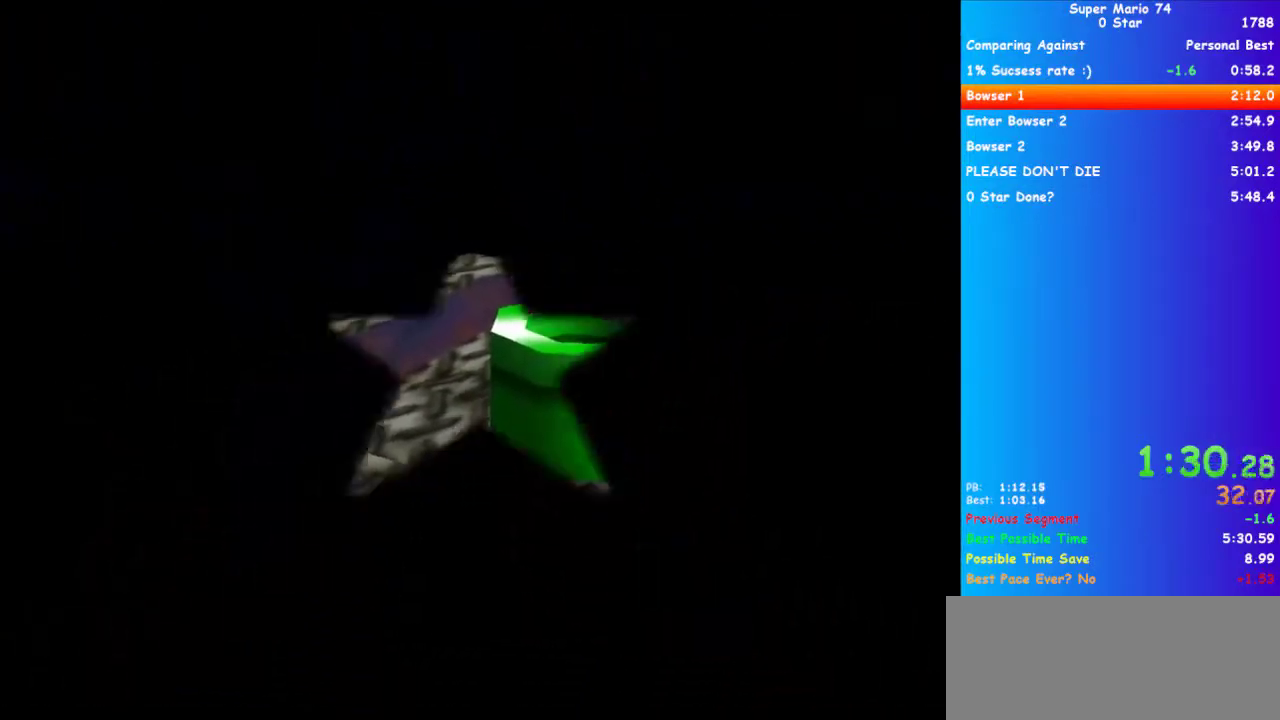
Gameplay with a controller (Xbox layout); each line is a JSON object with the inputs held at the frame after it. "events" lists button and stick changes between this image and that frame as [ms after this image, input, new state], when the widget could be followed in between. Not read: DPAD_DOWN HOME L2 L3 R2 R3 START.
{"buttons": [], "left_stick": "center", "events": []}
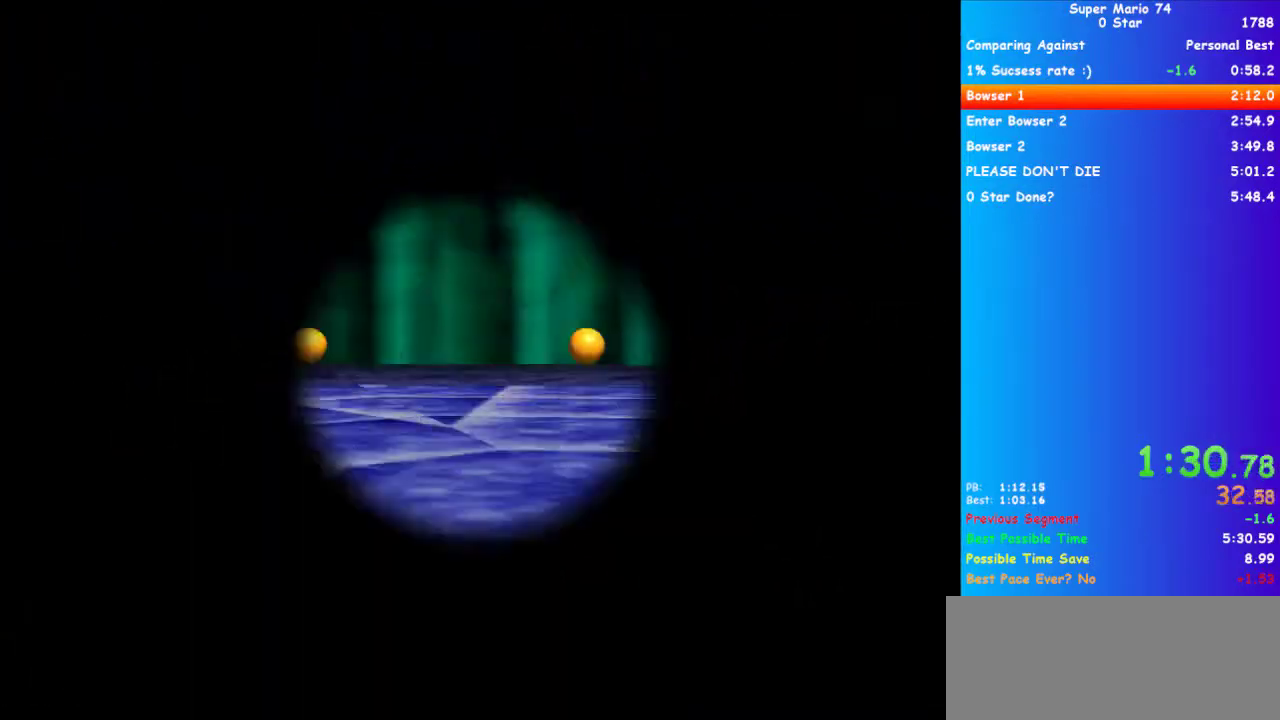
{"buttons": [], "left_stick": "center", "events": []}
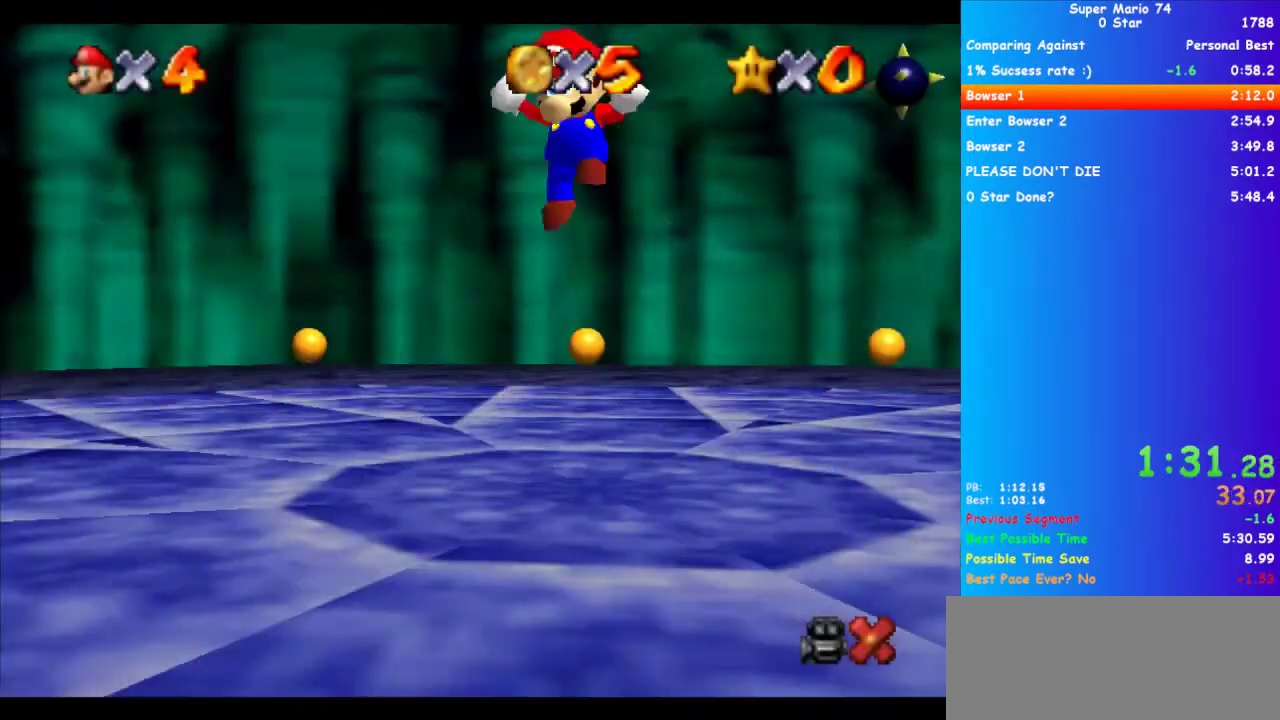
{"buttons": [], "left_stick": "center", "events": []}
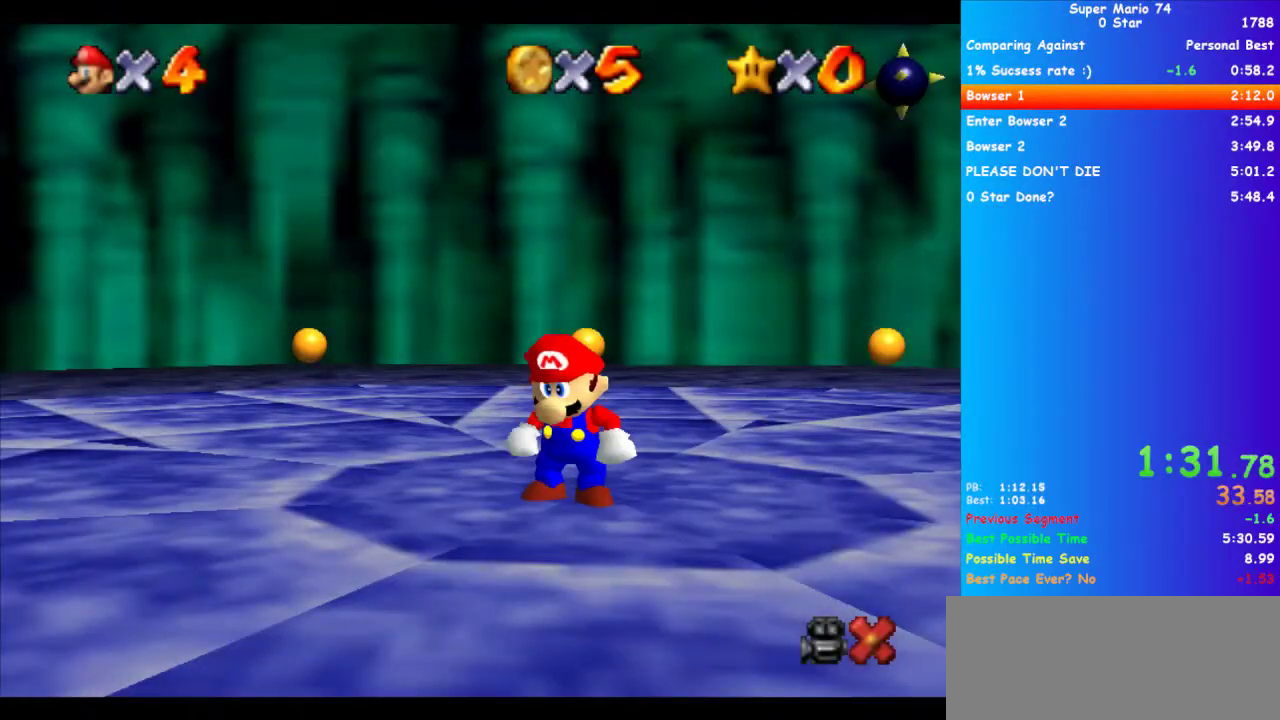
{"buttons": ["X"], "left_stick": "center", "events": [[333, "B", "down"], [433, "B", "up"], [467, "X", "down"]]}
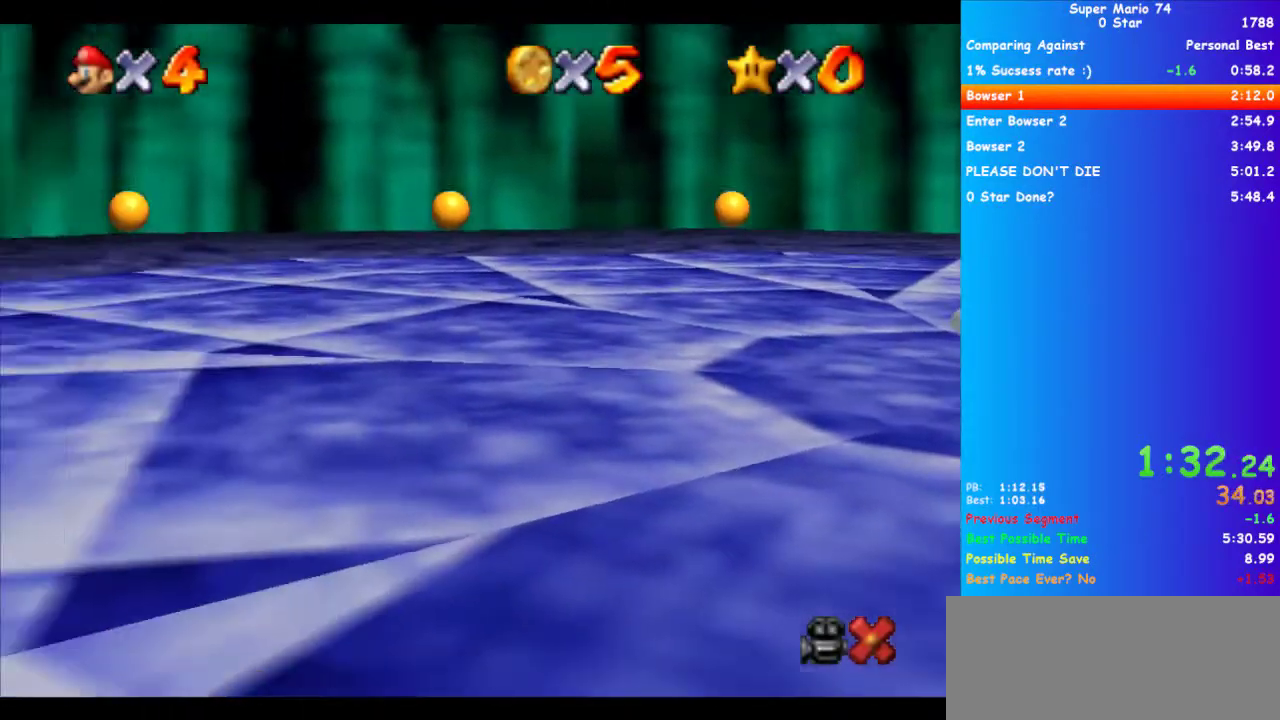
{"buttons": [], "left_stick": "center", "events": [[33, "B", "down"], [33, "X", "up"], [33, "left_stick", "left"], [167, "B", "up"], [200, "left_stick", "center"], [333, "B", "down"], [433, "B", "up"]]}
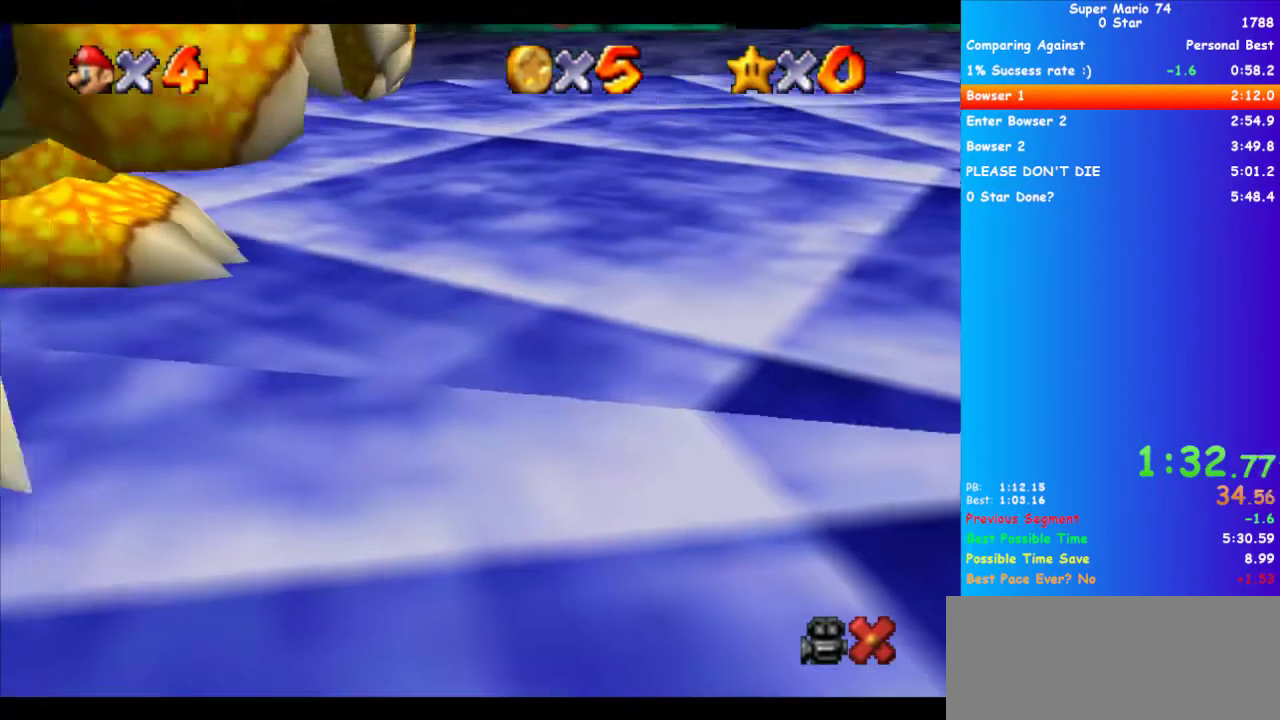
{"buttons": ["B"], "left_stick": "center", "events": [[100, "B", "down"], [167, "B", "up"], [400, "X", "down"], [467, "B", "down"], [467, "X", "up"]]}